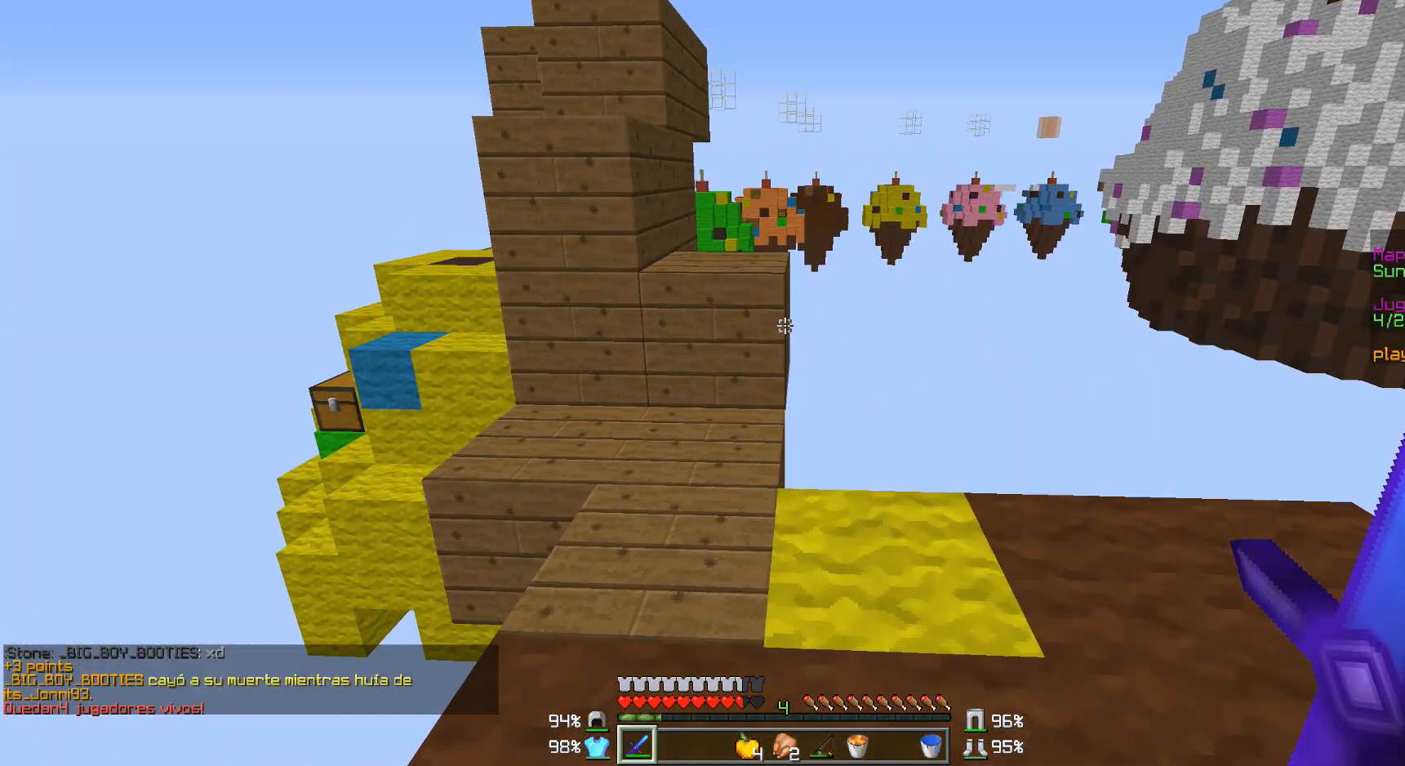
Gameplay with keyboard and mouse; each line is a JSON object with the keys and mouse buttons held at the frame after it. "events" lists presses ("down") and releases ("up") of "a", "d", "s", "w", "mouse_left" and "mouse_right" between this image and that frame as [ms after this image, input, new state], when the widget could be followed in between. "mouse_left", "mouse_right" = the "left", "right" buttons of the "mouse" list. No other keys are recorded. Fast repeated clicks can show as one long hold. Mouse movement is not recorded.
{"keys": ["a", "w"], "mouse": [], "events": [[183, "w", "down"], [333, "a", "down"]]}
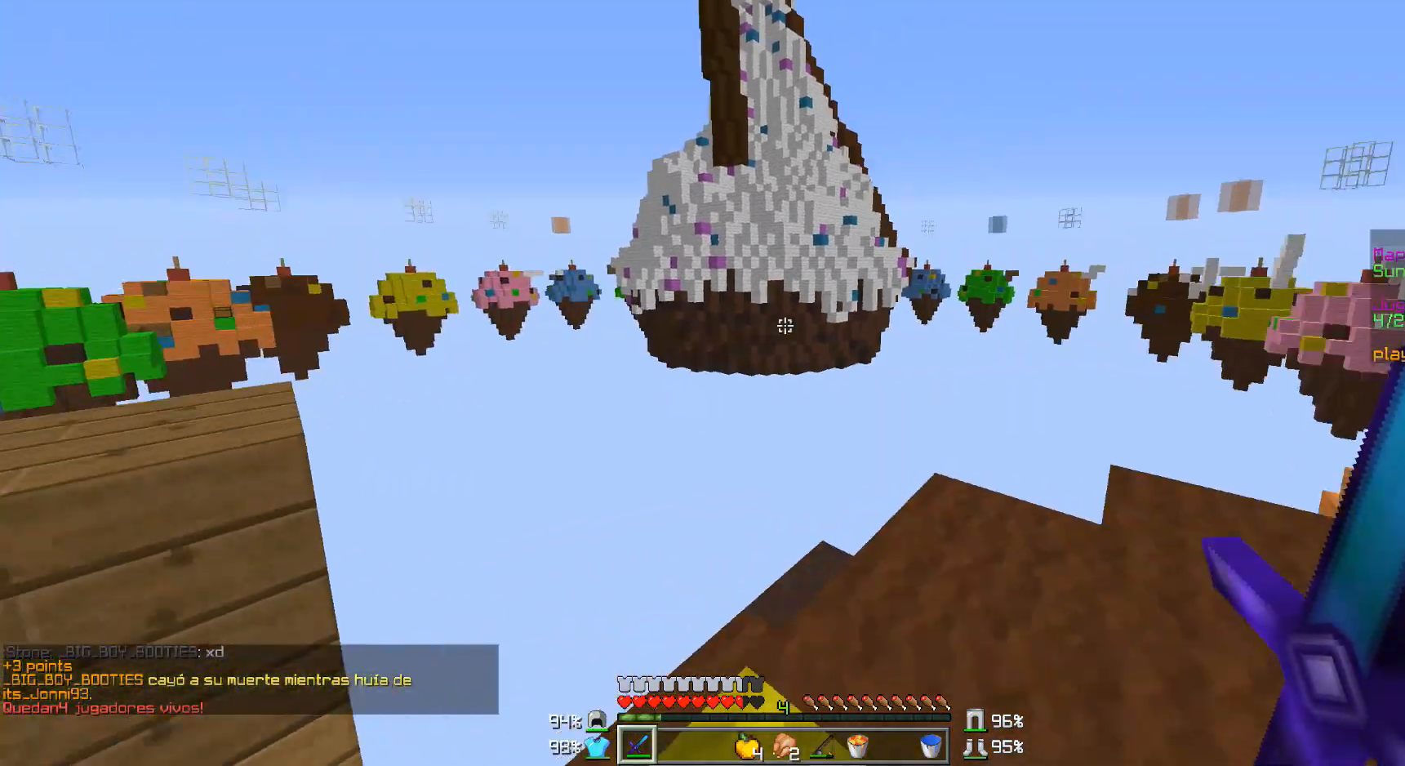
{"keys": ["d", "w"], "mouse": [], "events": [[133, "a", "up"], [433, "d", "down"]]}
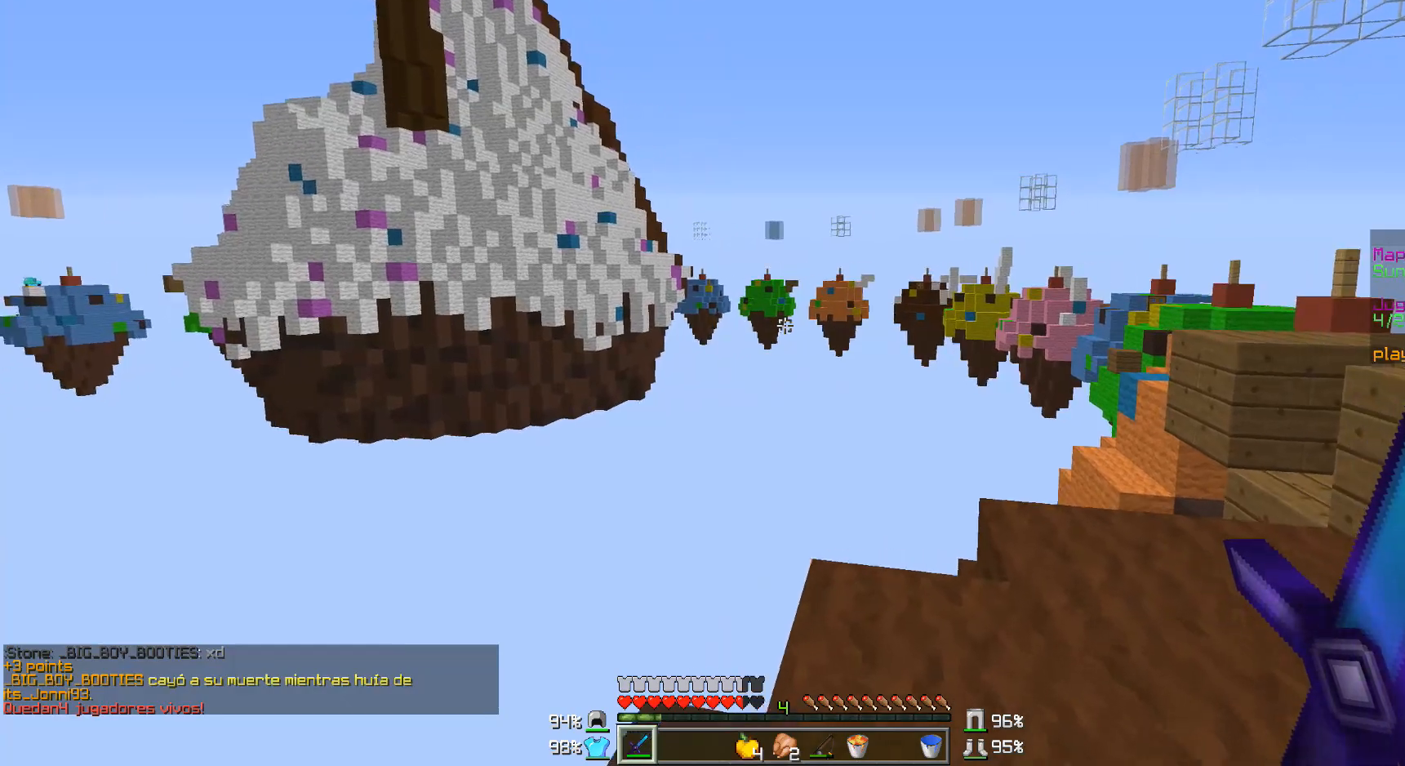
{"keys": ["a", "w"], "mouse": [], "events": [[233, "d", "up"], [333, "a", "down"]]}
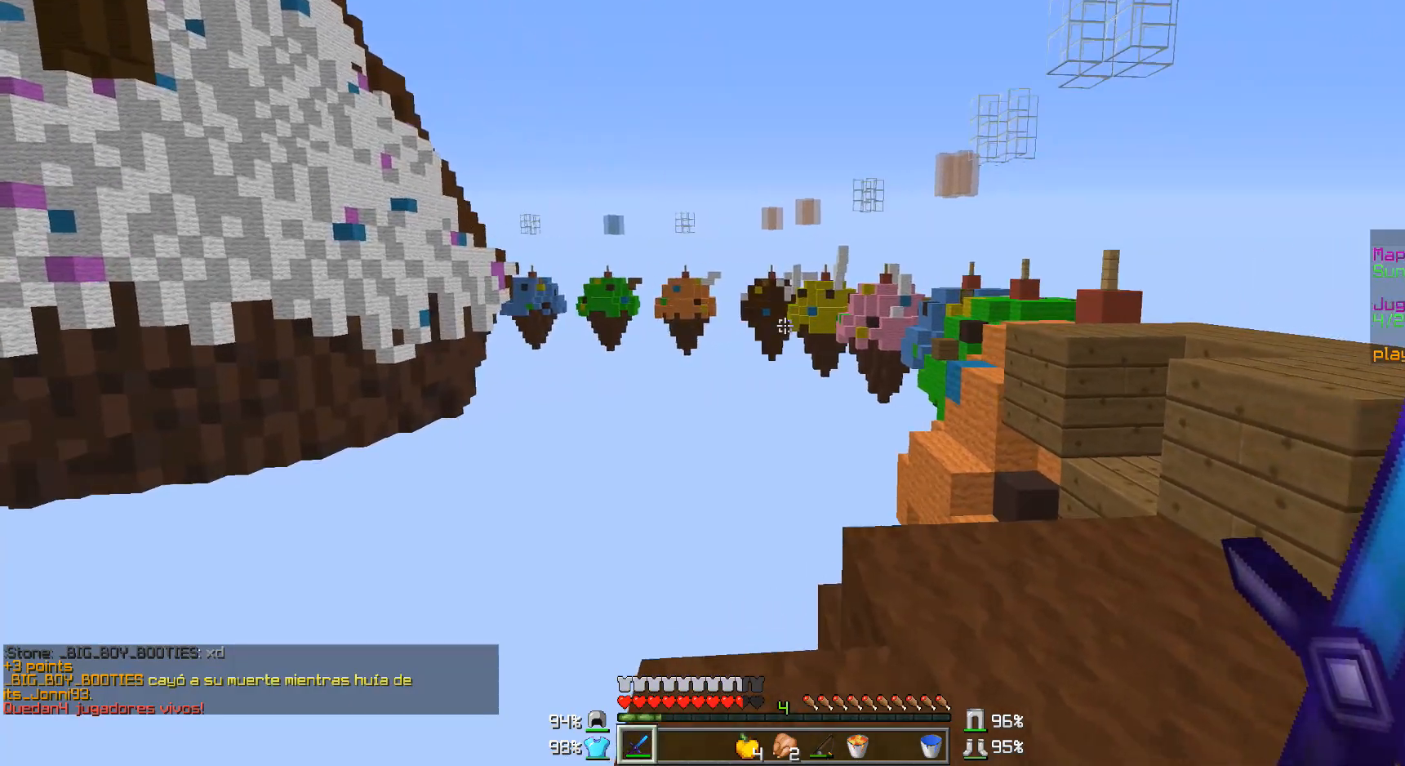
{"keys": ["w"], "mouse": [], "events": [[33, "a", "up"]]}
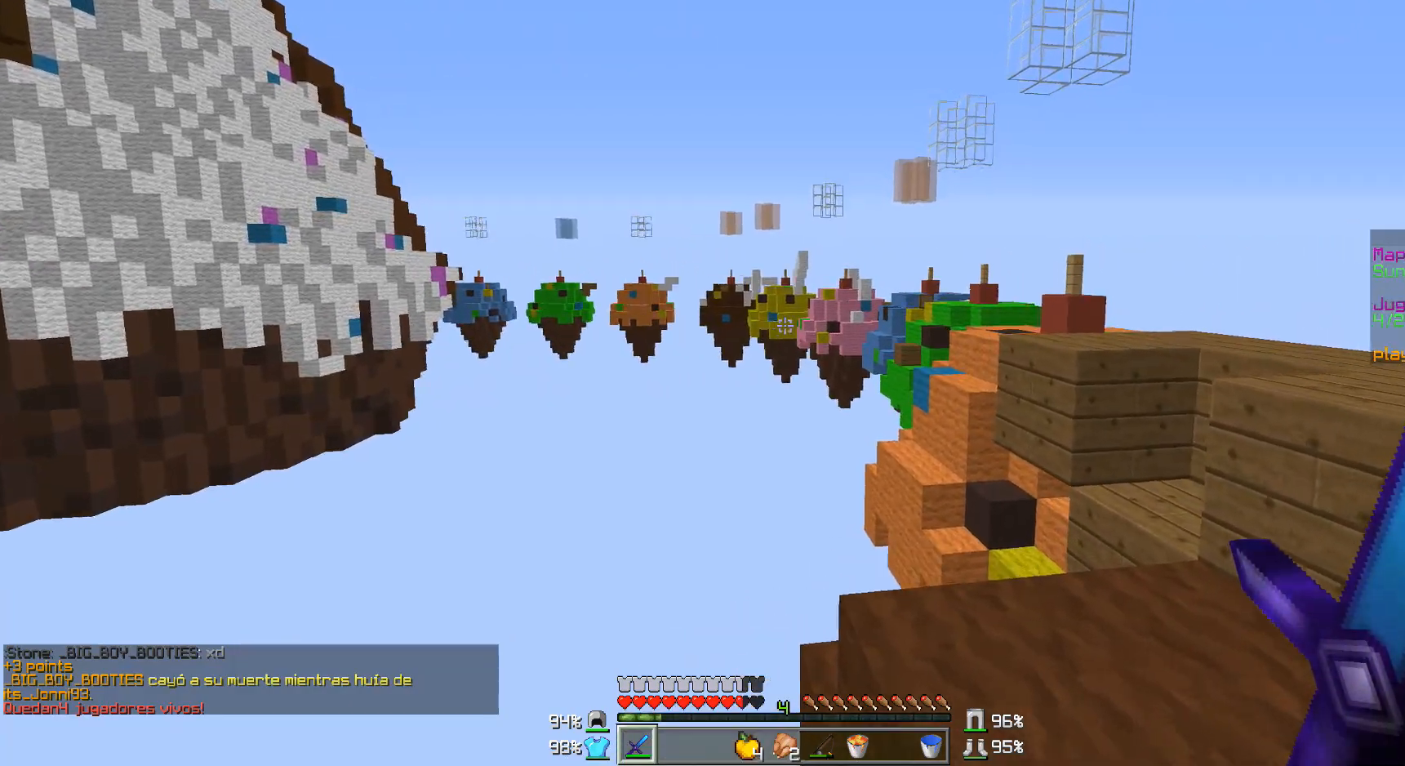
{"keys": ["d", "w"], "mouse": [], "events": [[283, "d", "down"]]}
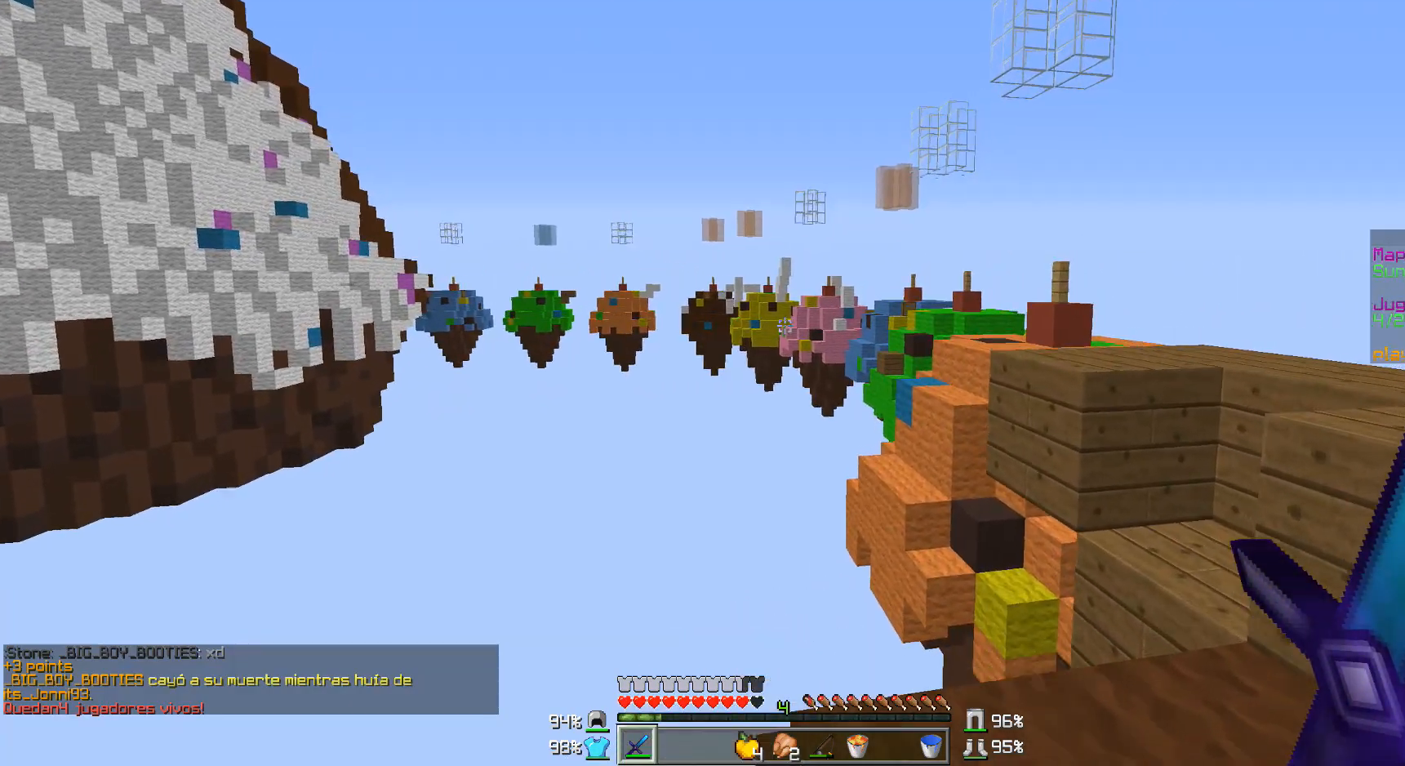
{"keys": ["a"], "mouse": [], "events": [[33, "w", "up"], [183, "s", "down"], [283, "a", "down"], [333, "d", "up"], [383, "s", "up"]]}
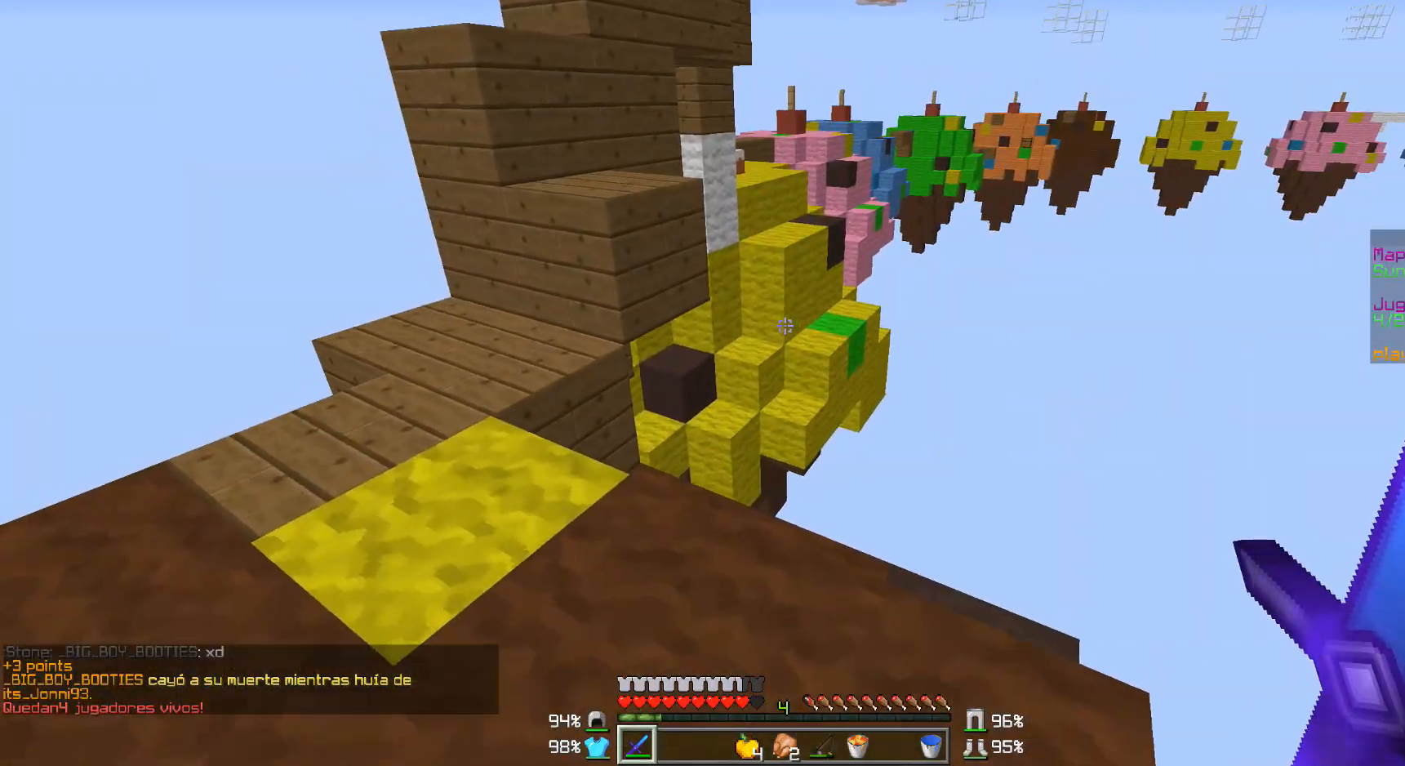
{"keys": ["a", "w"], "mouse": [], "events": [[33, "w", "down"]]}
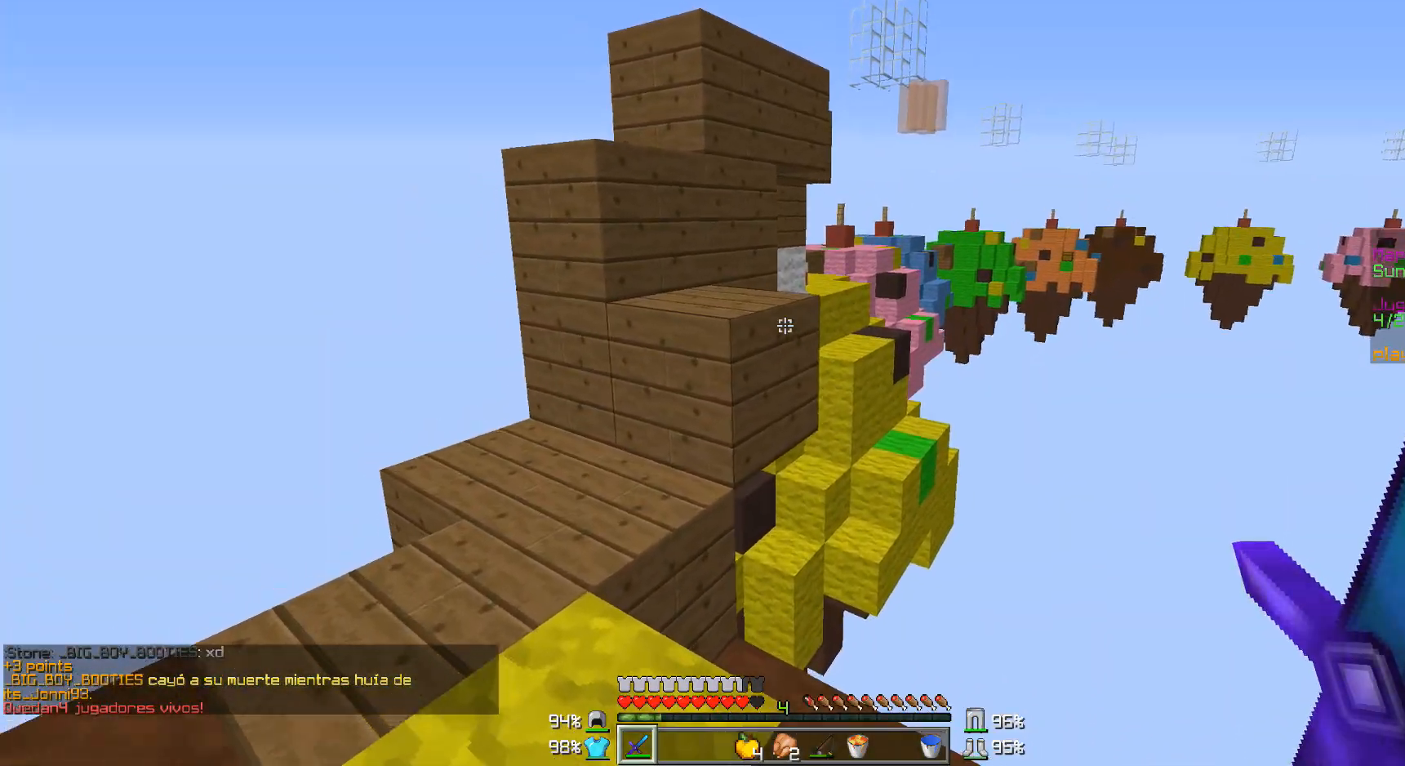
{"keys": ["w"], "mouse": [], "events": [[233, "a", "up"]]}
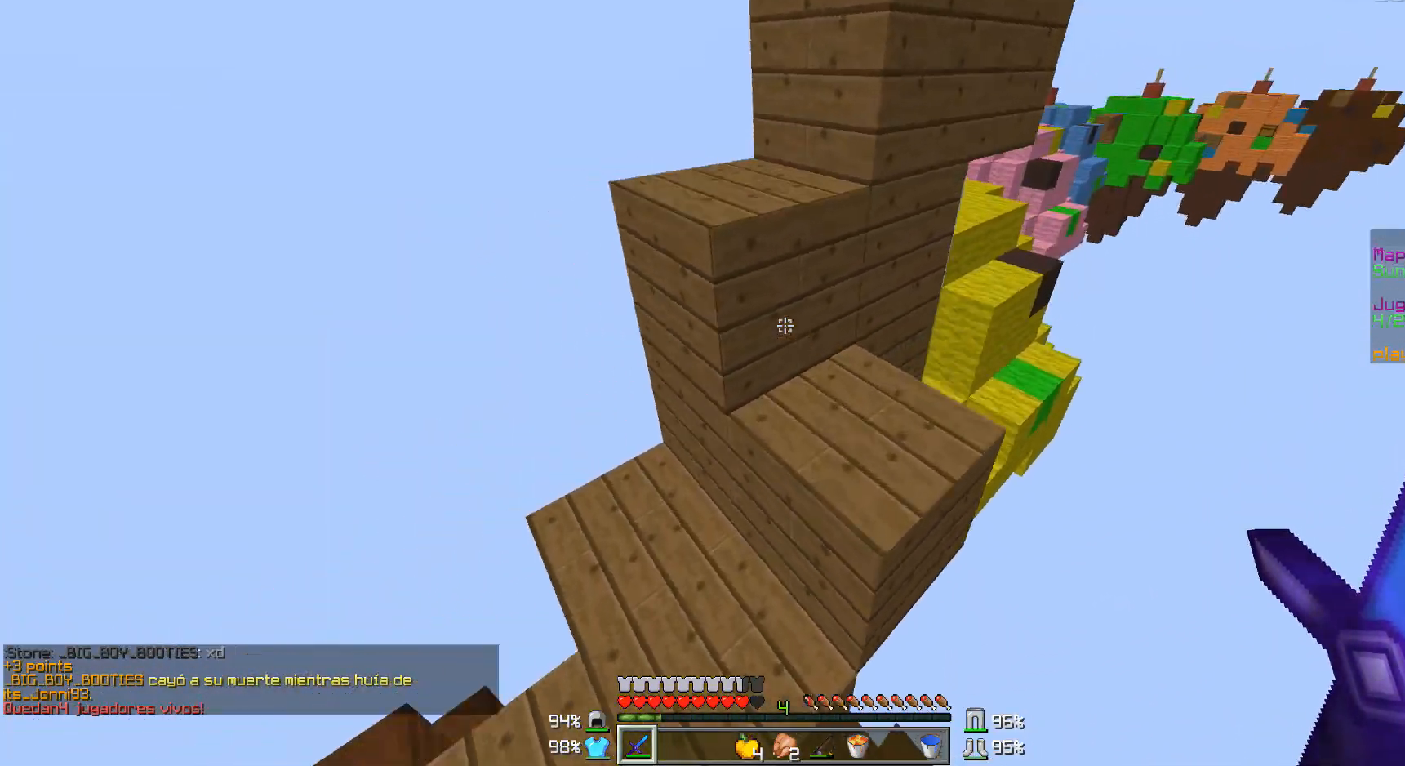
{"keys": ["a", "w"], "mouse": [], "events": [[33, "d", "down"], [83, "d", "up"], [133, "a", "down"], [133, "w", "up"], [233, "w", "down"], [333, "a", "up"], [433, "a", "down"]]}
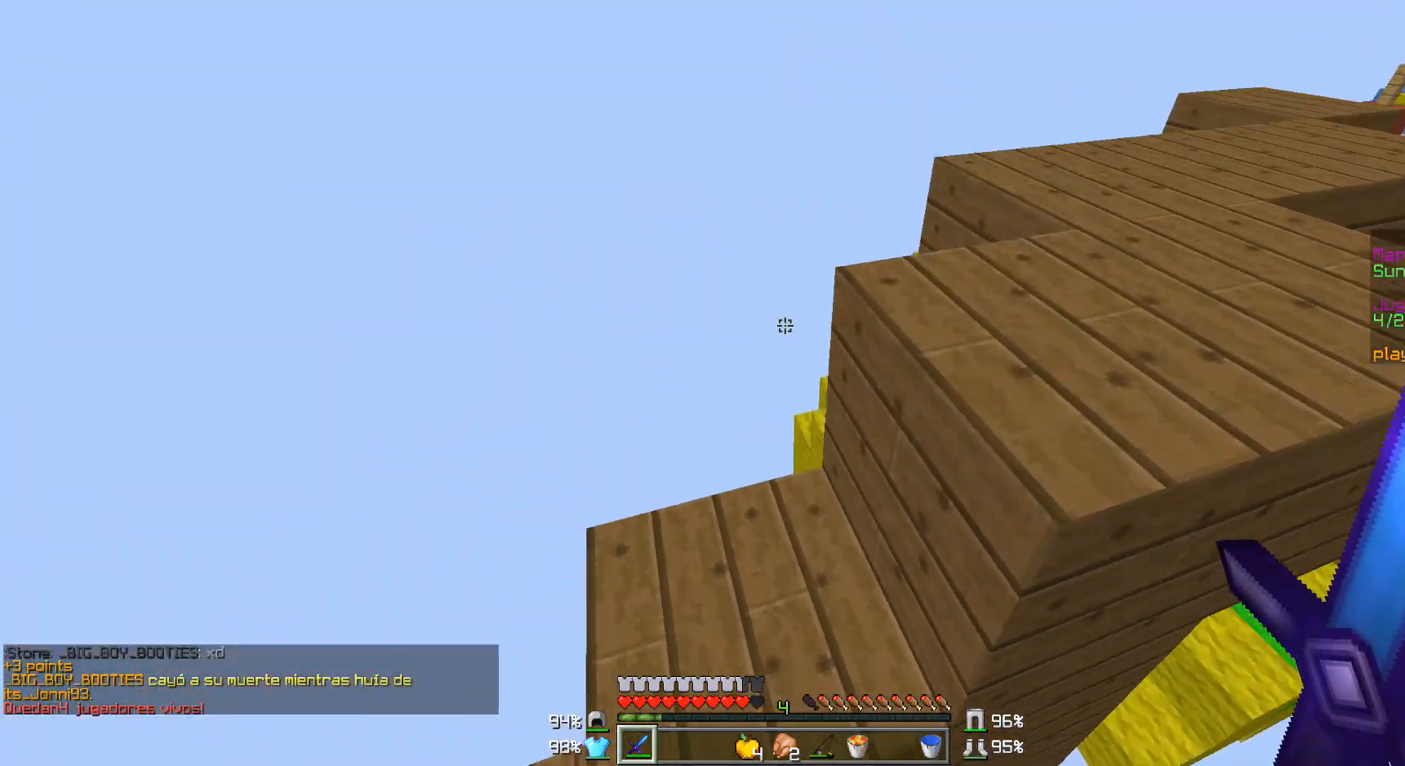
{"keys": ["d", "w"], "mouse": [], "events": [[133, "a", "up"], [133, "w", "up"], [233, "d", "down"], [233, "w", "down"]]}
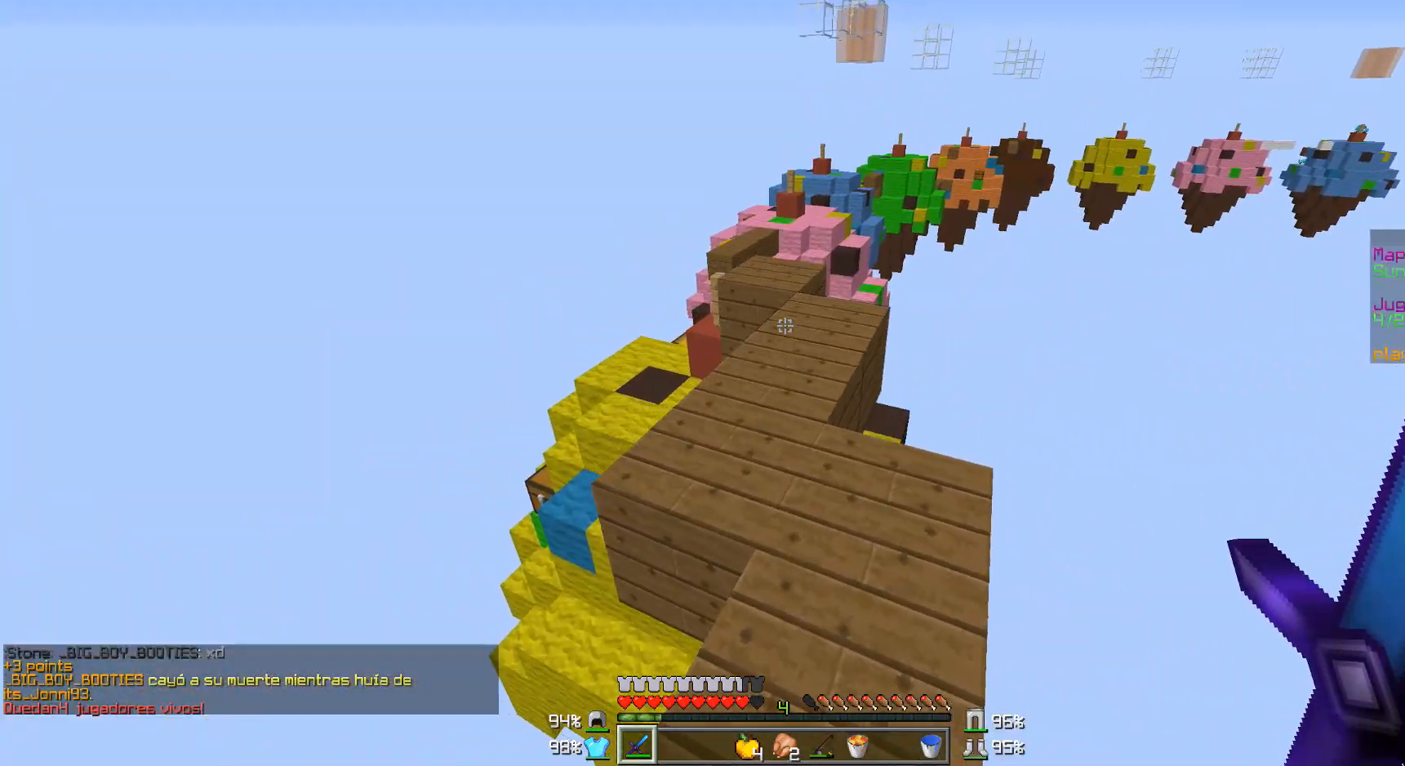
{"keys": ["w"], "mouse": [], "events": [[33, "d", "up"]]}
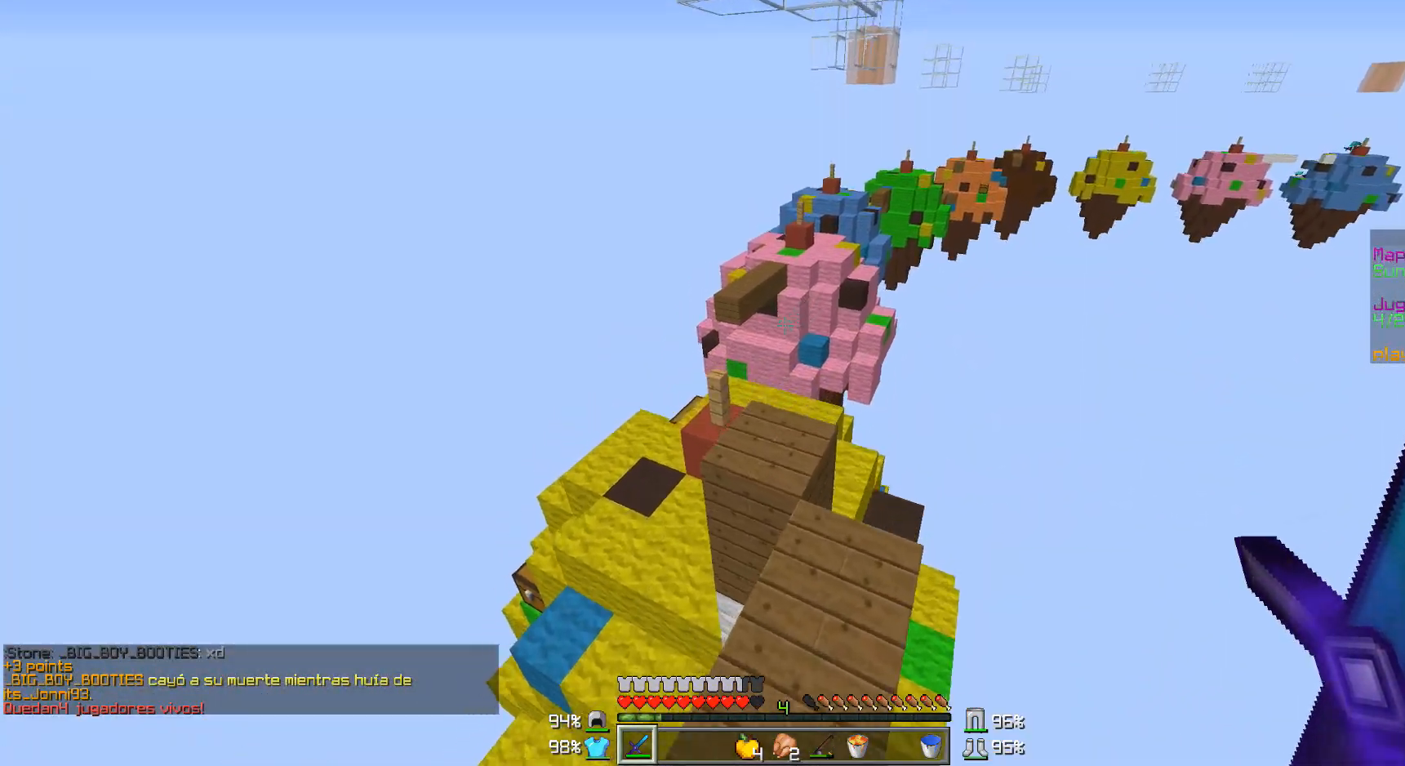
{"keys": ["w"], "mouse": [], "events": []}
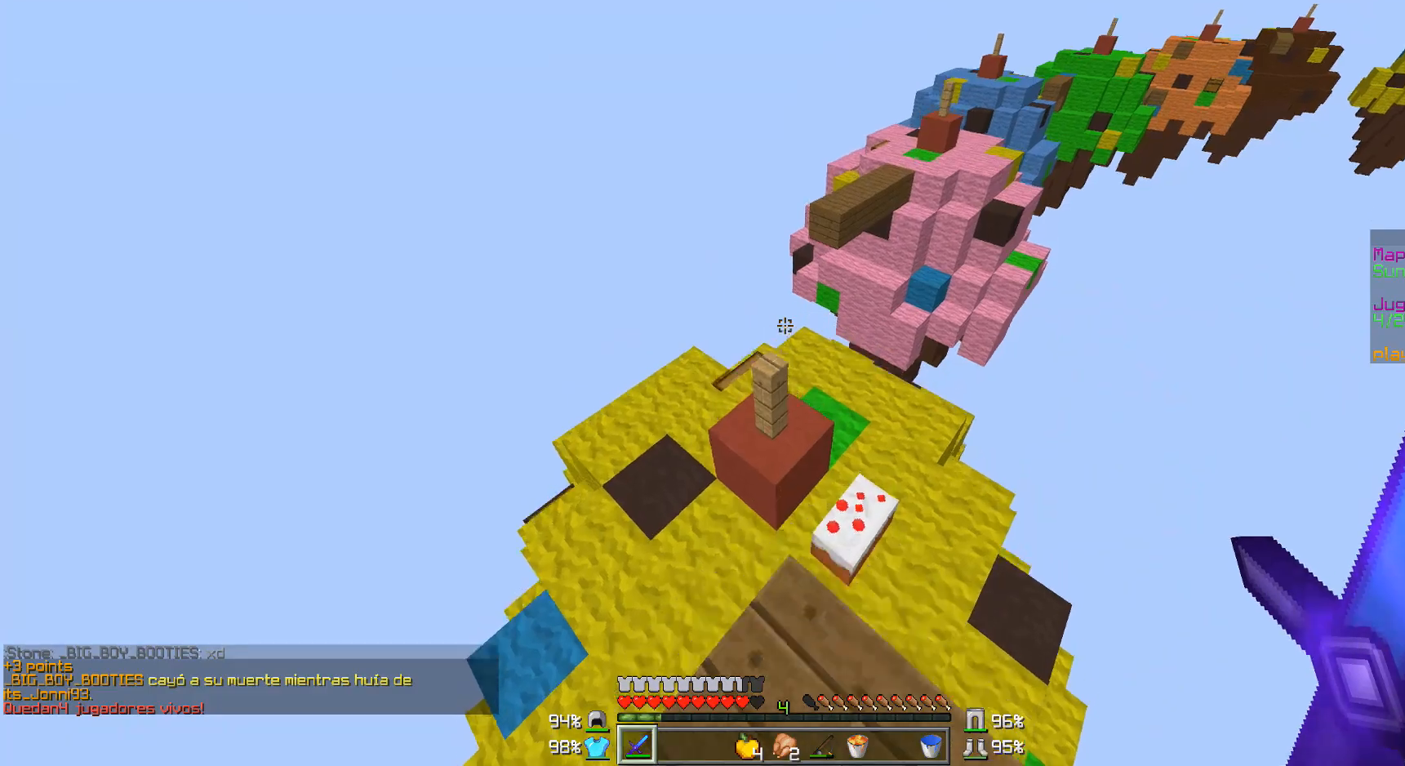
{"keys": [], "mouse": [], "events": [[83, "a", "down"], [183, "a", "up"], [183, "w", "up"]]}
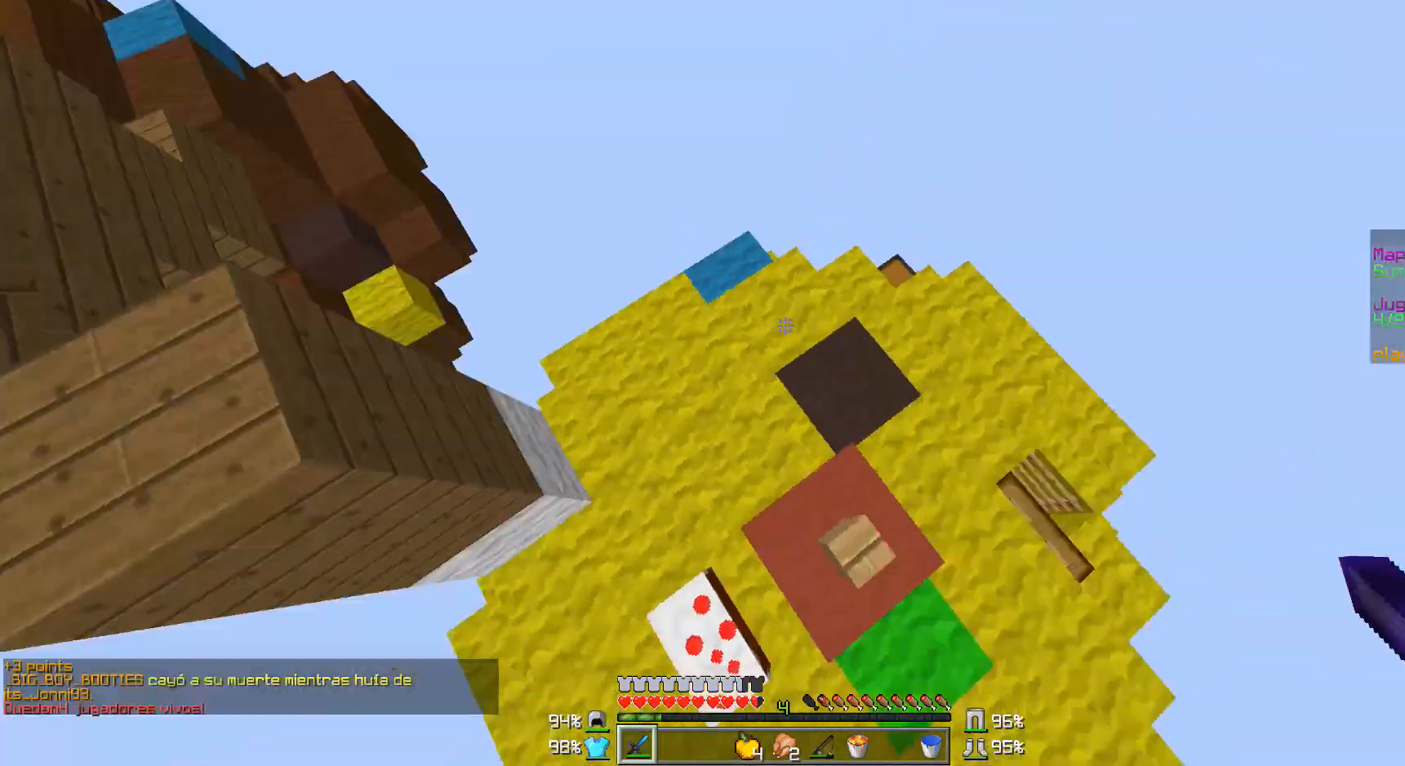
{"keys": [], "mouse": [], "events": [[133, "a", "down"], [333, "a", "up"]]}
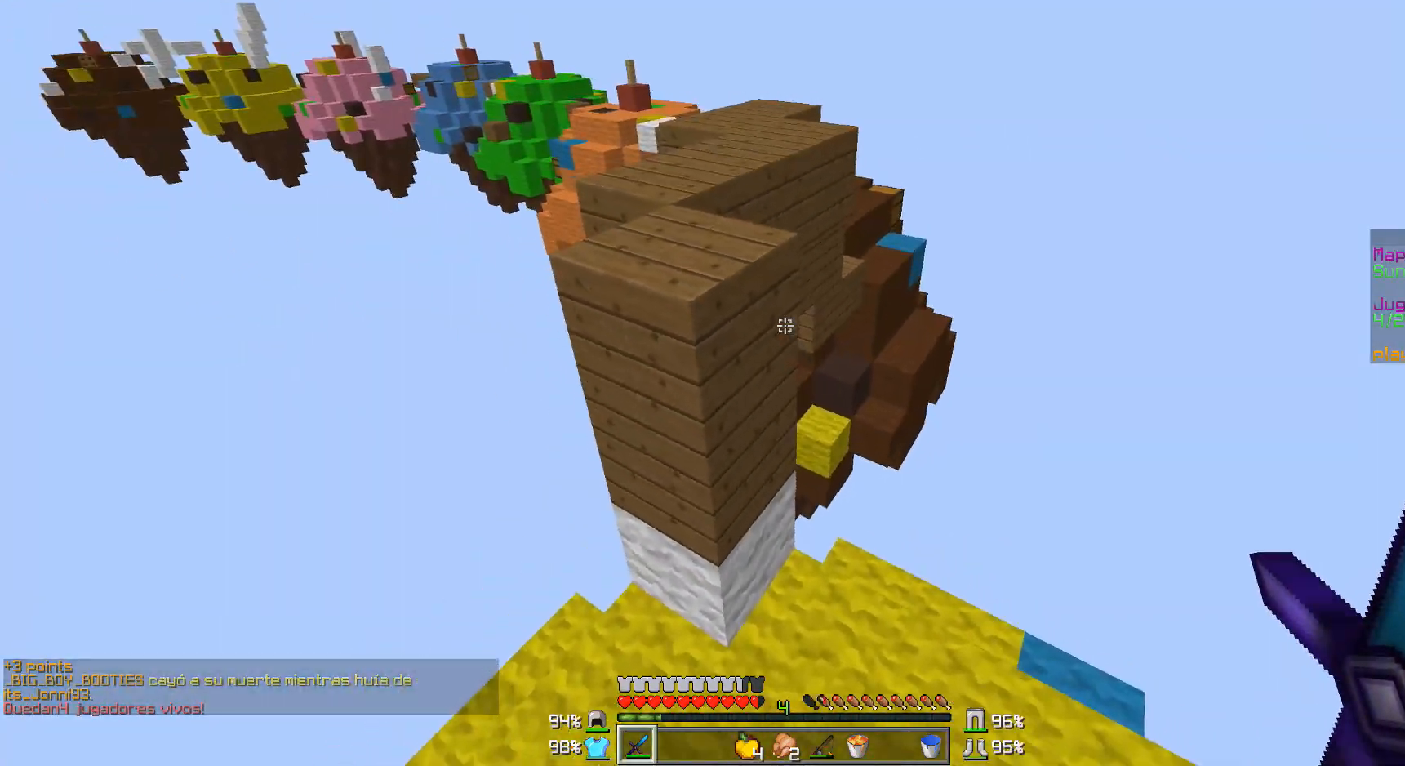
{"keys": ["d"], "mouse": [], "events": [[33, "a", "down"], [33, "w", "down"], [133, "a", "up"], [283, "d", "down"], [483, "w", "up"]]}
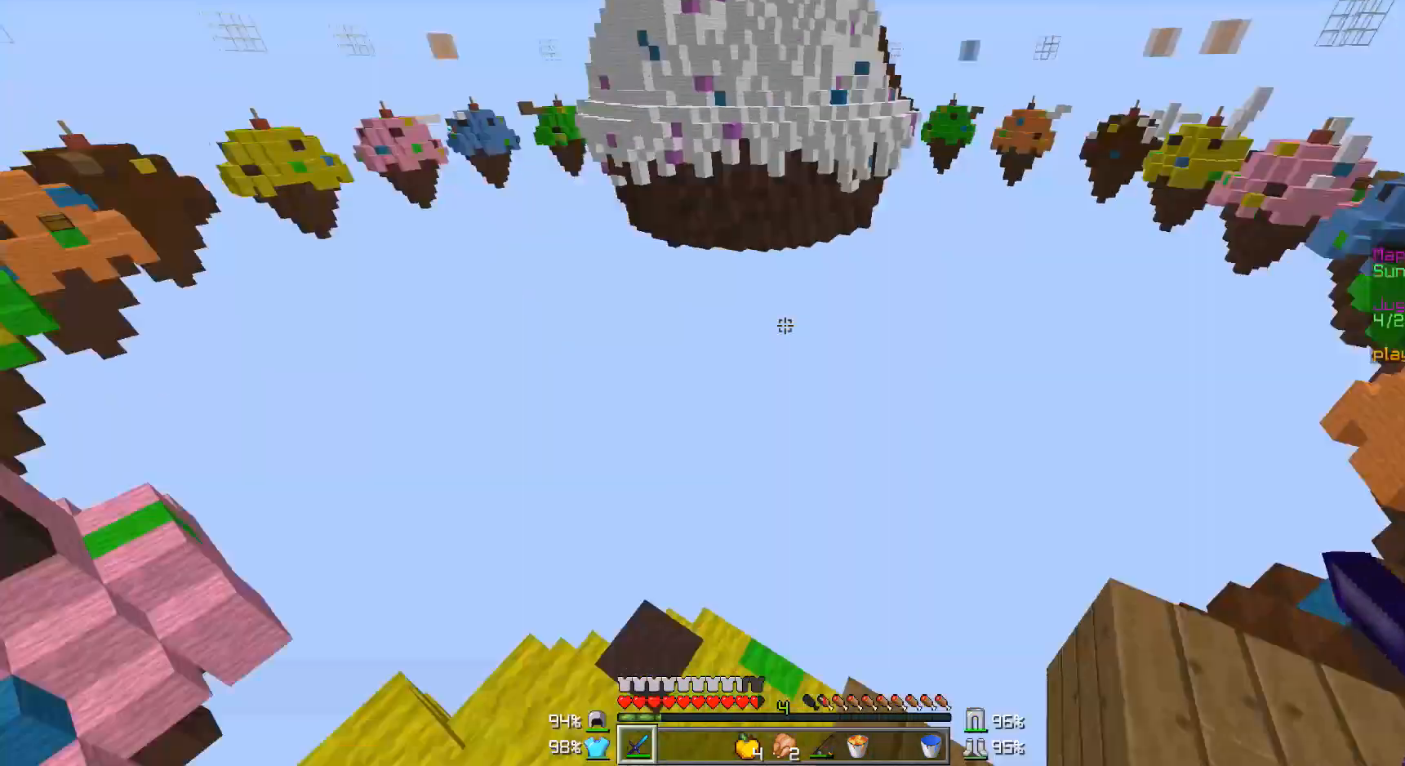
{"keys": ["w"], "mouse": ["left", "right"], "events": [[33, "d", "up"], [233, "a", "down"], [283, "w", "down"], [333, "a", "up"], [483, "mouse_left", "down"], [483, "mouse_right", "down"]]}
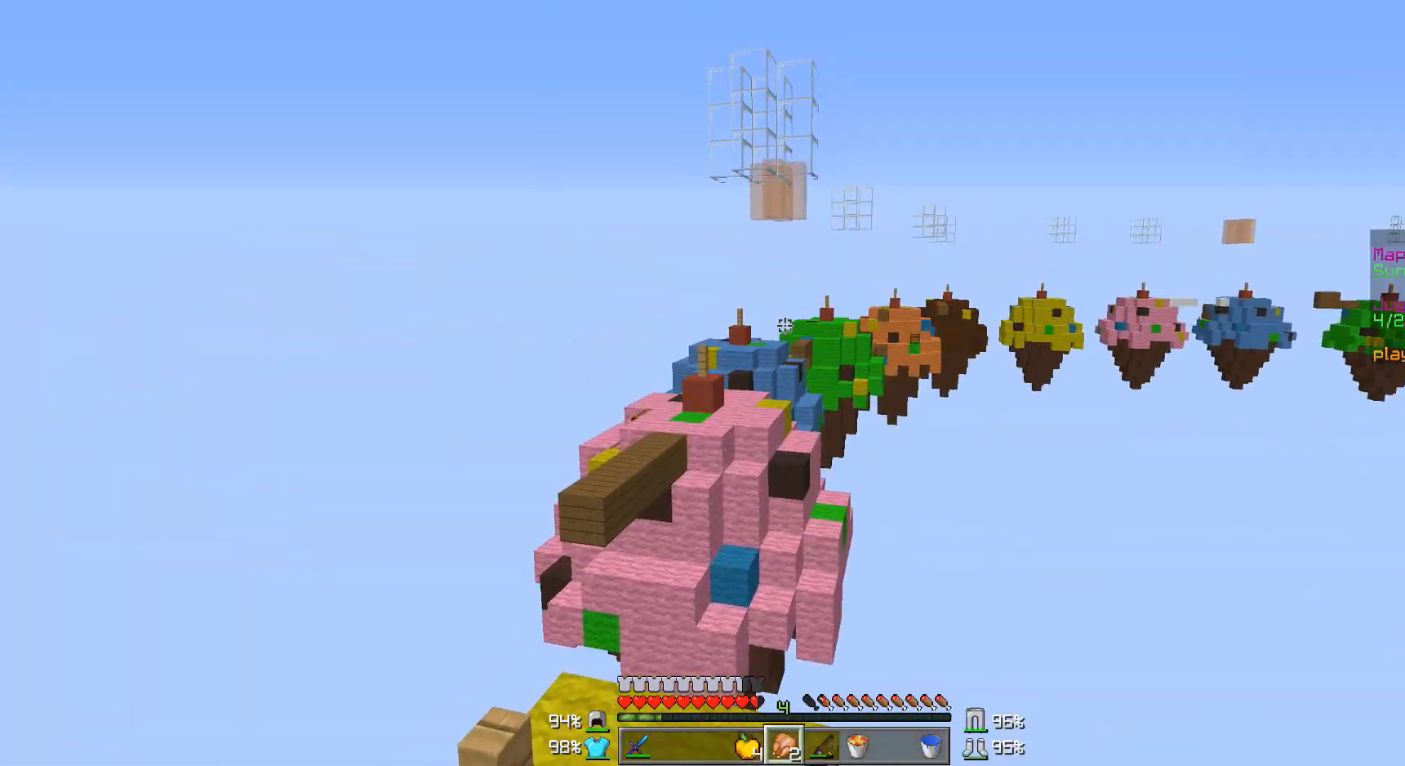
{"keys": ["a", "w"], "mouse": ["left", "right"], "events": [[233, "a", "down"]]}
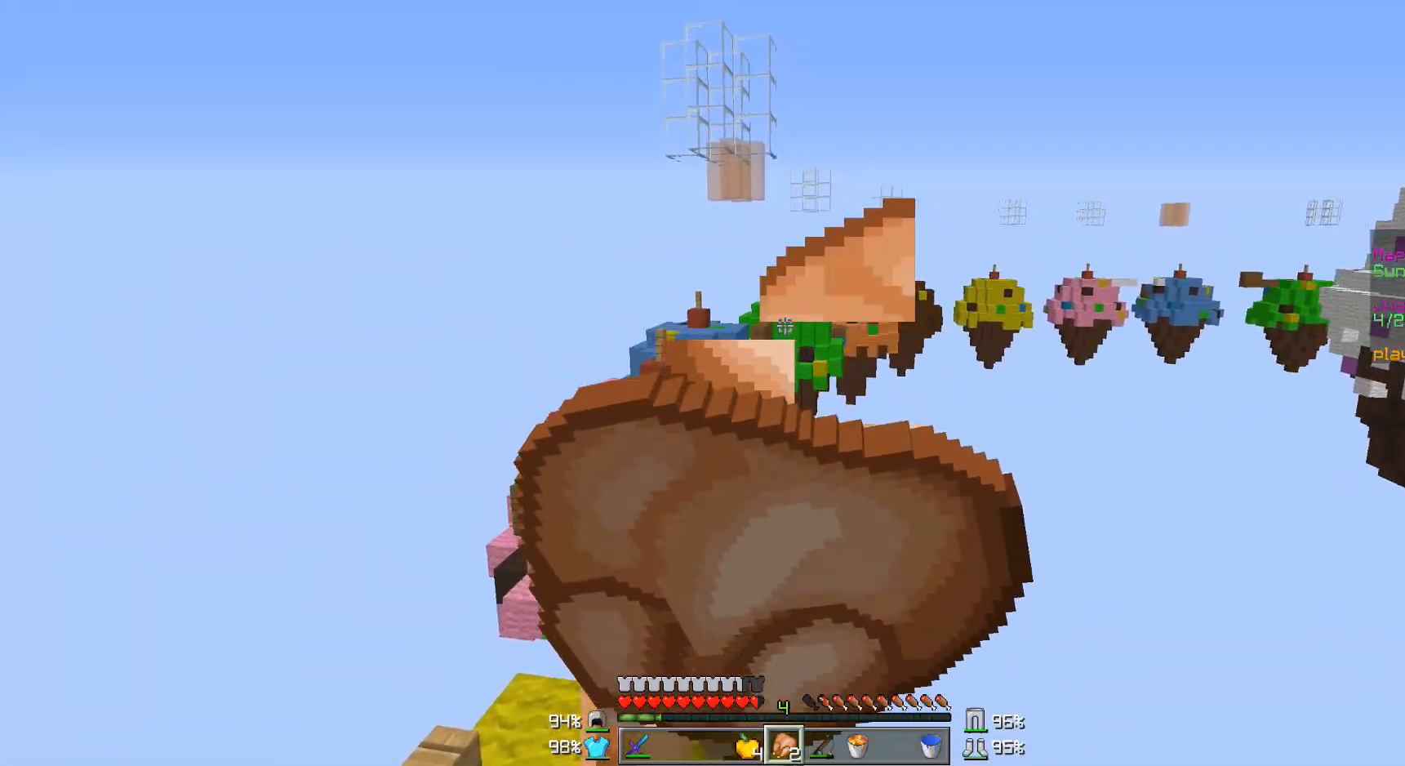
{"keys": ["a"], "mouse": ["left", "right"], "events": [[33, "w", "up"]]}
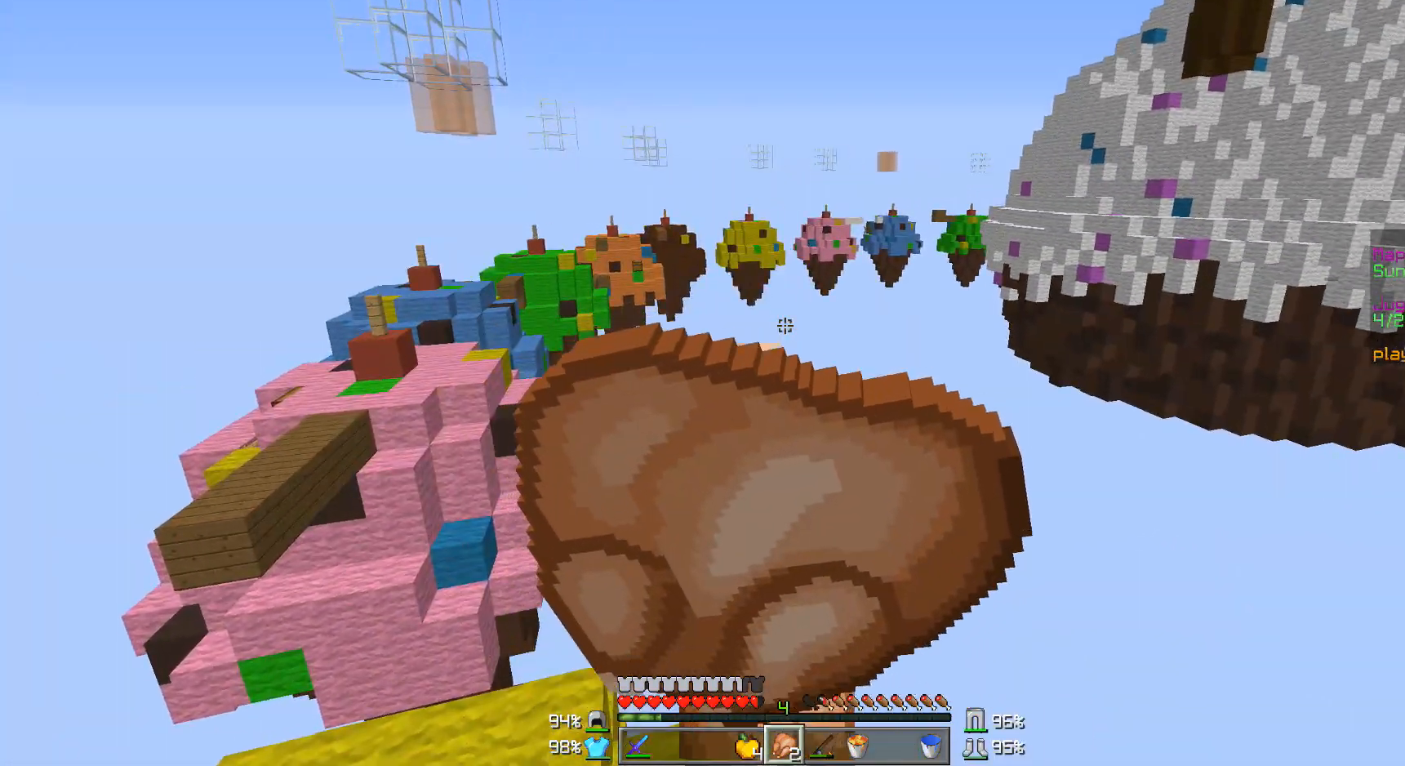
{"keys": ["a", "s"], "mouse": ["left", "right"], "events": [[433, "s", "down"]]}
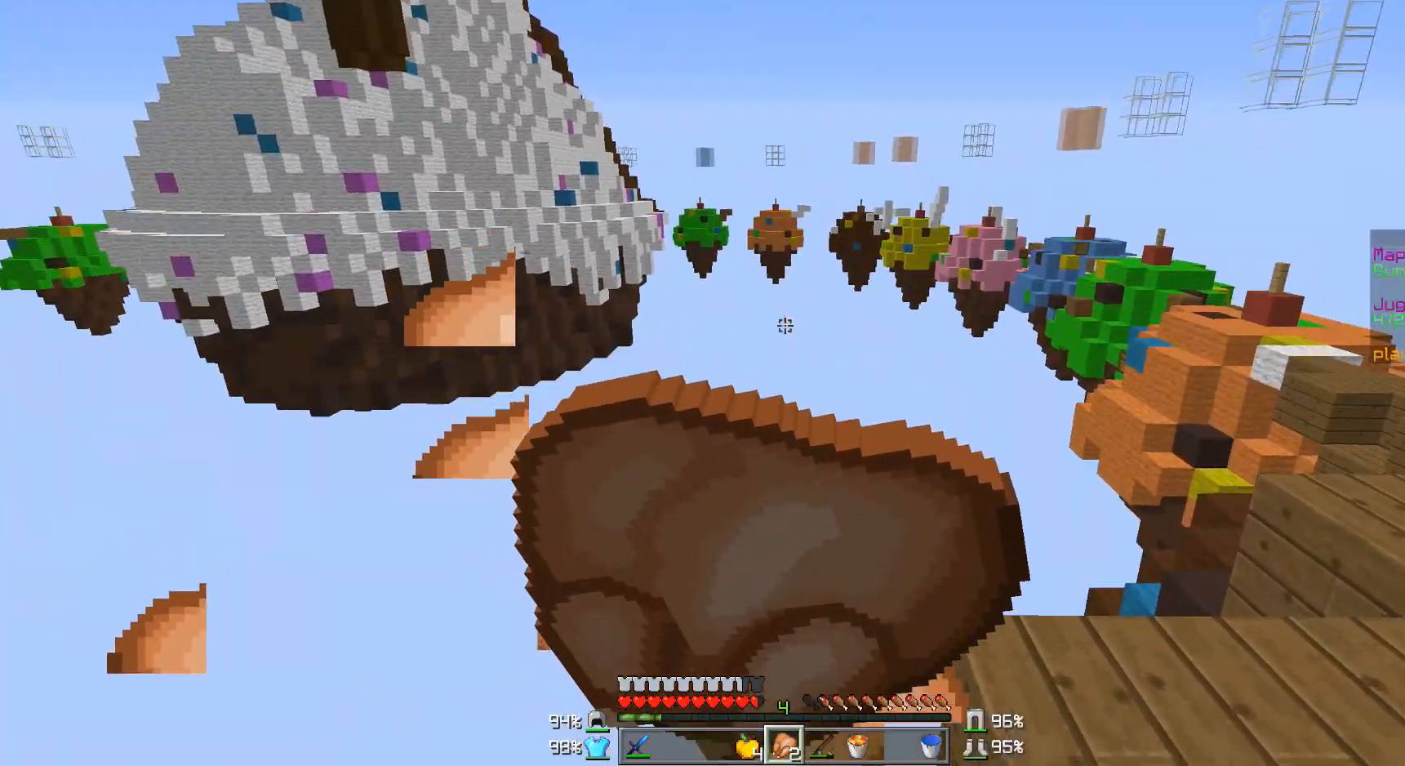
{"keys": [], "mouse": [], "events": [[383, "mouse_right", "up"], [383, "s", "up"], [433, "a", "up"], [433, "mouse_left", "up"]]}
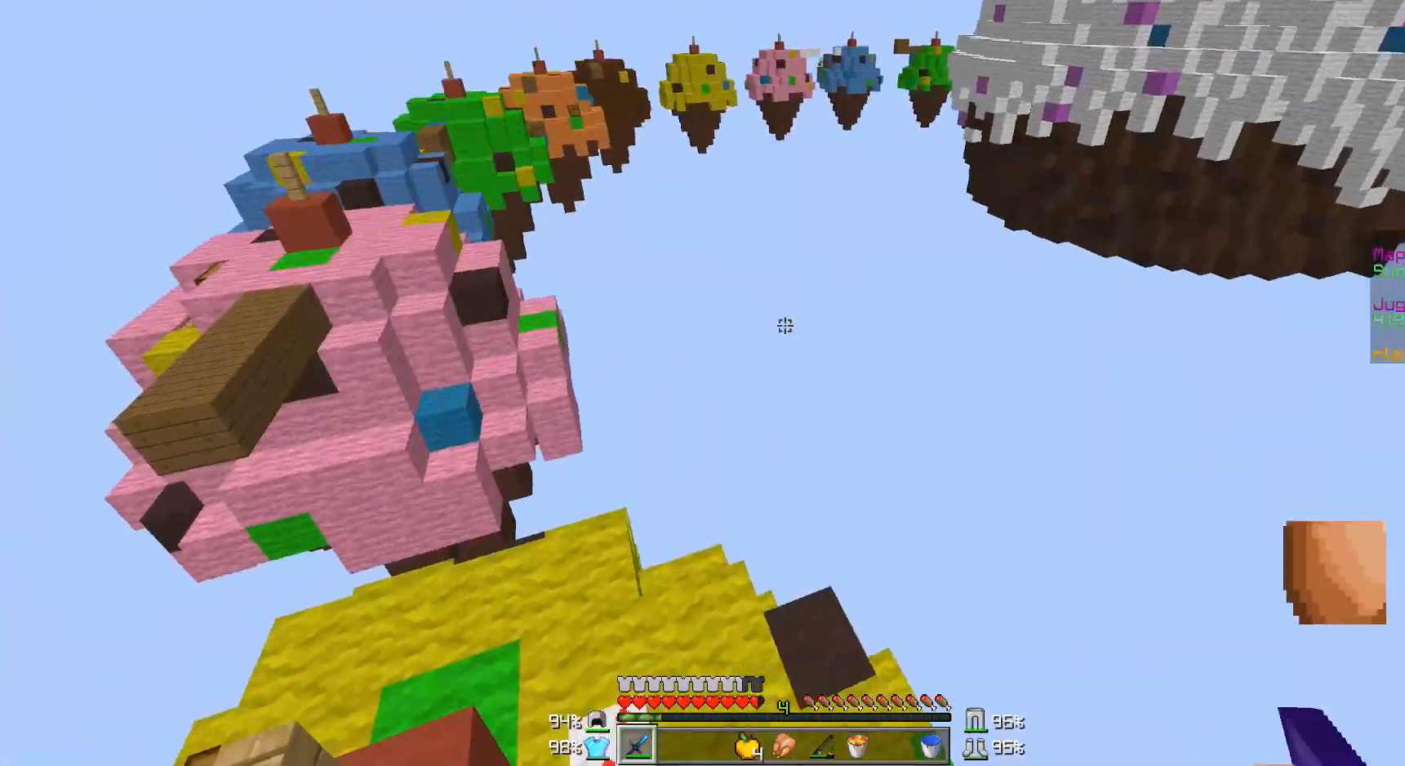
{"keys": [], "mouse": [], "events": []}
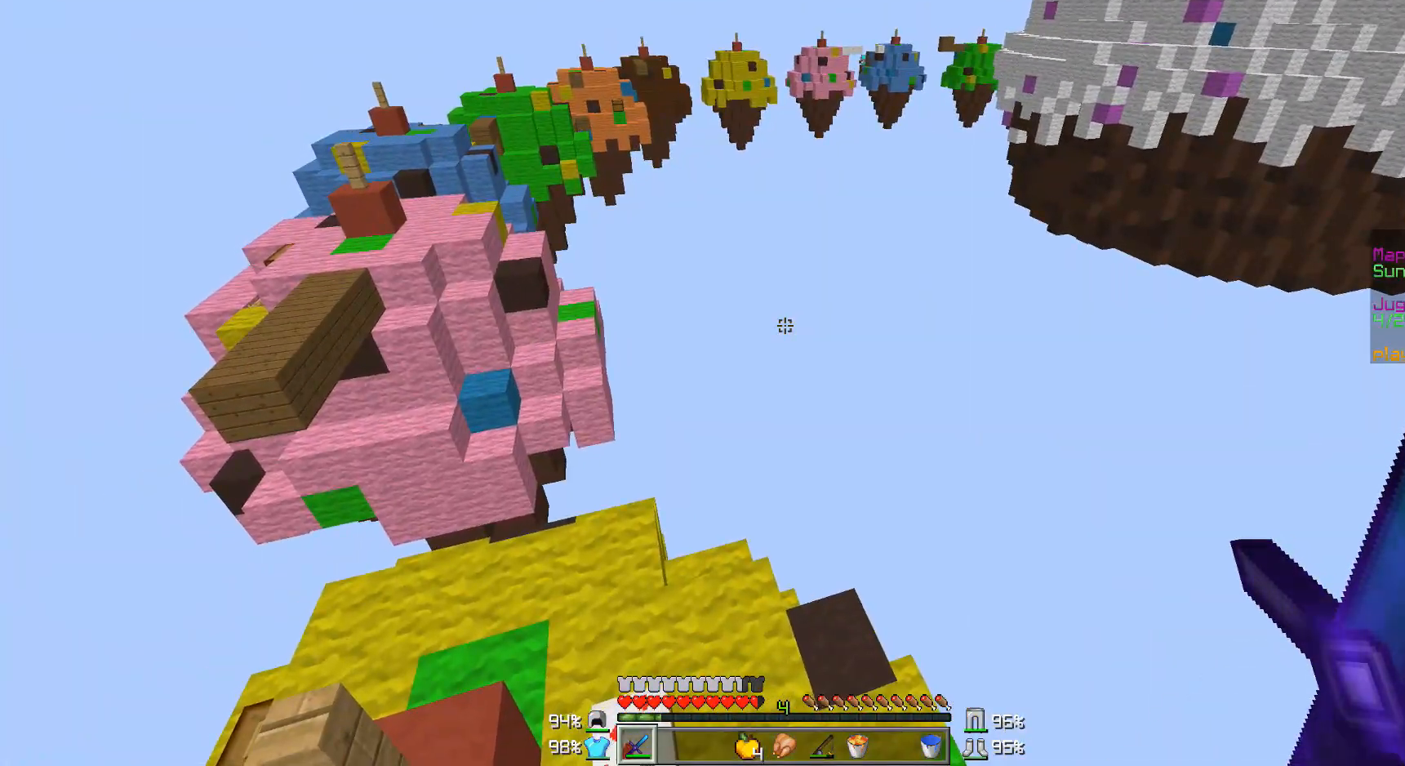
{"keys": ["w"], "mouse": [], "events": [[367, "w", "down"]]}
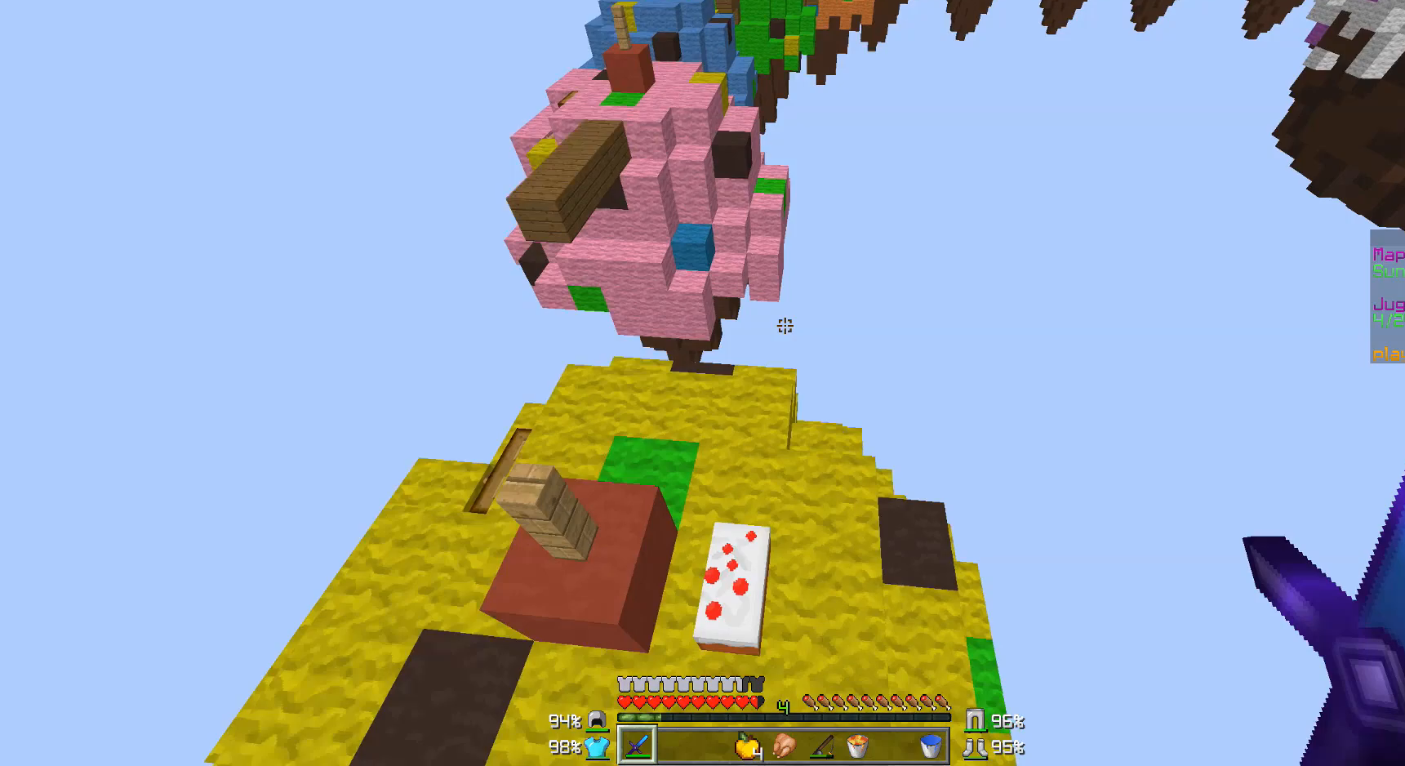
{"keys": ["w"], "mouse": [], "events": []}
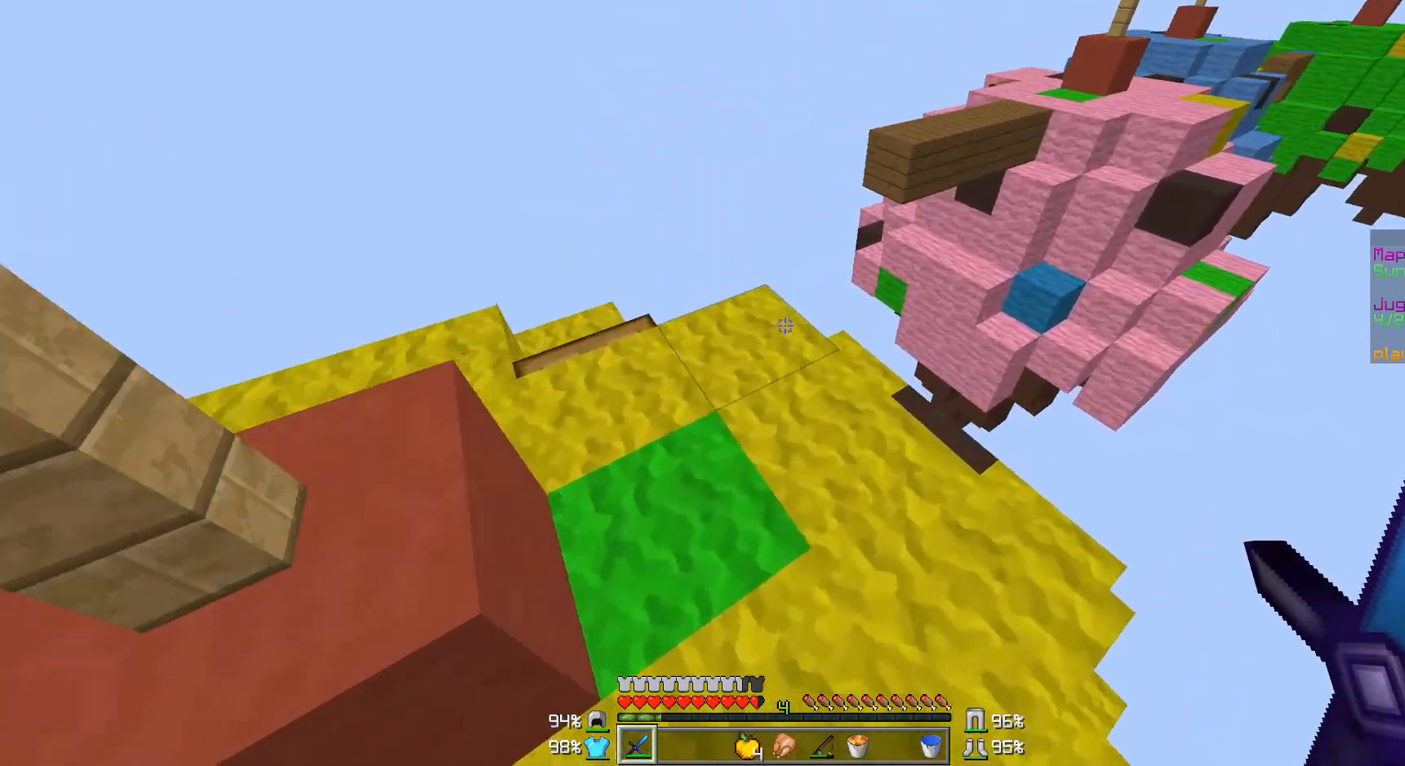
{"keys": [], "mouse": [], "events": [[83, "a", "down"], [183, "a", "up"], [433, "a", "down"], [483, "a", "up"], [483, "w", "up"]]}
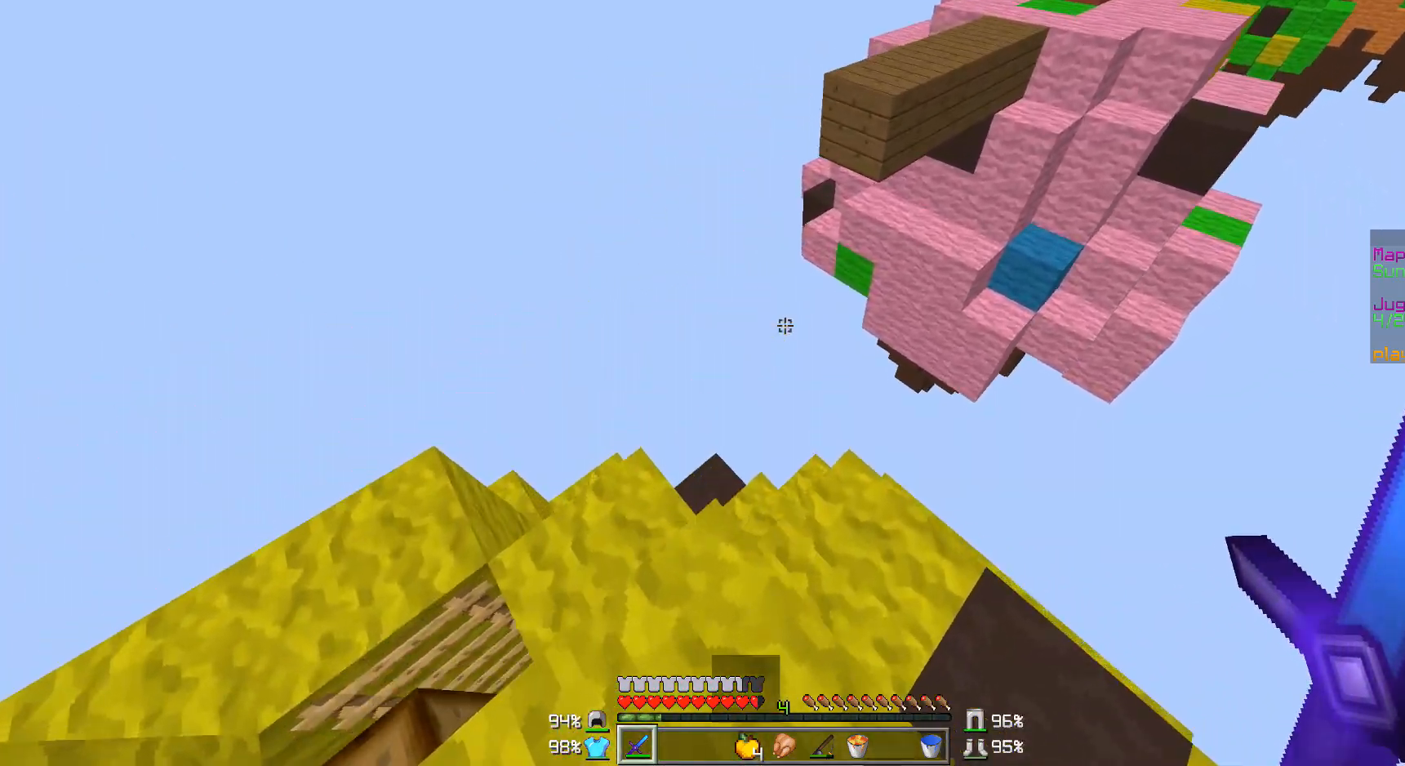
{"keys": [], "mouse": [], "events": [[233, "d", "down"], [233, "s", "down"], [283, "d", "up"], [283, "s", "up"], [433, "w", "down"], [483, "w", "up"]]}